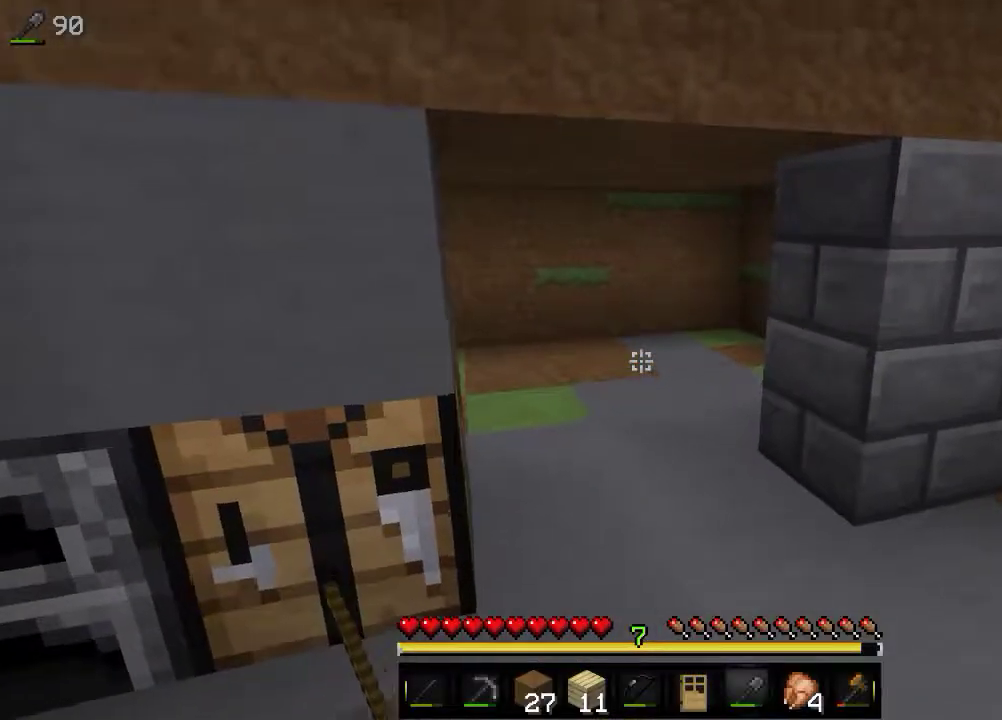
Gameplay with keyboard and mouse; each line is a JSON object with the keys and mouse buttons held at the frame after it. "events" lists presses ("down") and releases ("up") of "a", "d", "s", "w", "mouse_left" and "mouse_right" between this image and that frame as [ms after this image, input, new state], when the widget could be followed in between. "mouse_left", "mouse_right" = the "left", "right" buttons of the "mouse" list. No other keys are recorded. Fast repeated clicks can show as one long hold. Mouse movement is not recorded.
{"keys": [], "mouse": [], "events": [[133, "w", "up"], [266, "w", "down"], [433, "w", "up"]]}
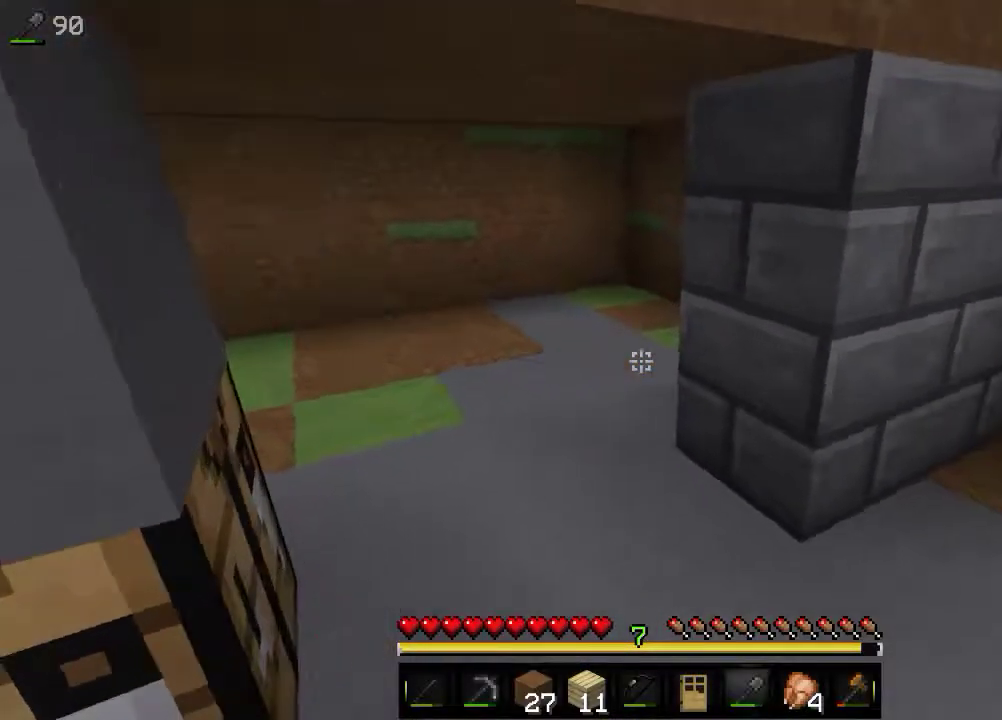
{"keys": ["s"], "mouse": [], "events": [[16, "s", "down"], [233, "s", "up"], [416, "s", "down"]]}
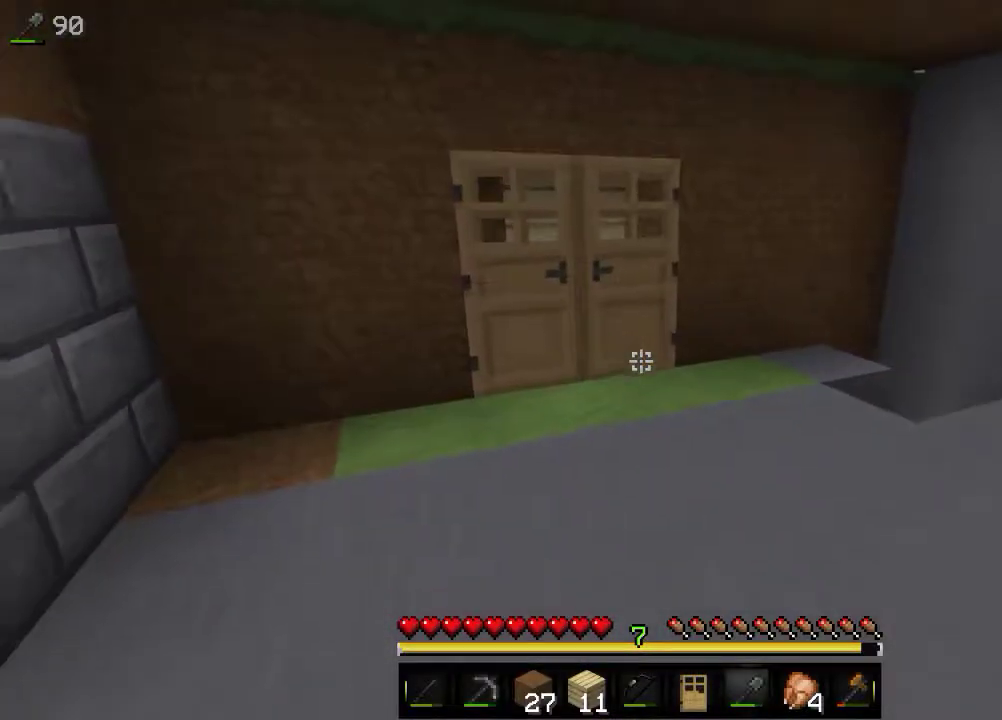
{"keys": ["w"], "mouse": [], "events": [[133, "s", "up"], [166, "w", "down"]]}
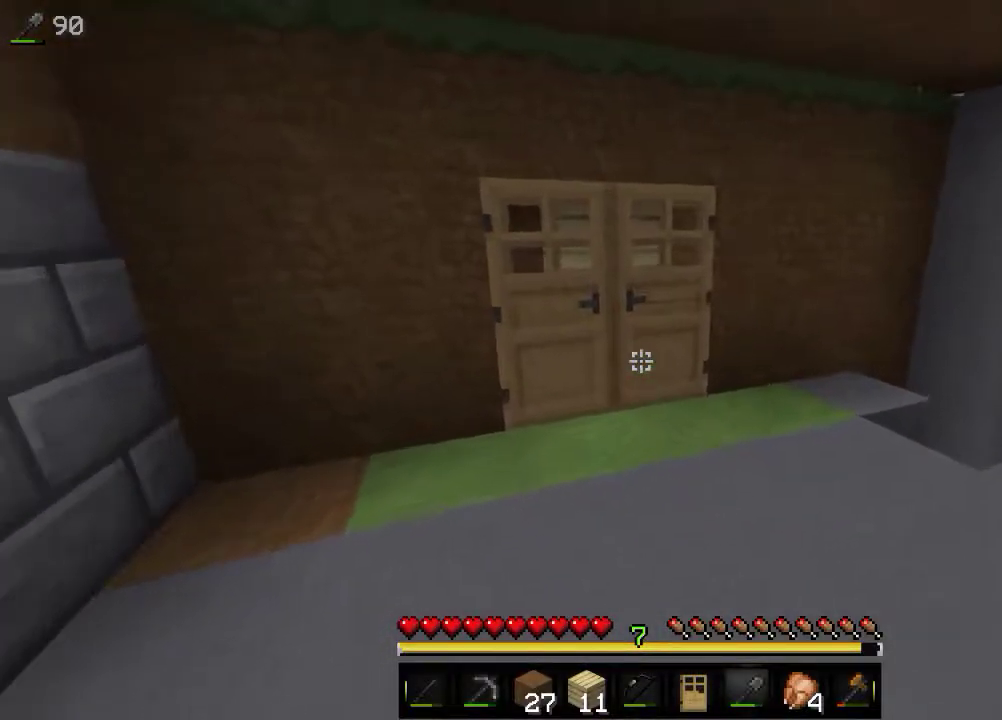
{"keys": ["w"], "mouse": [], "events": [[383, "w", "up"], [466, "w", "down"]]}
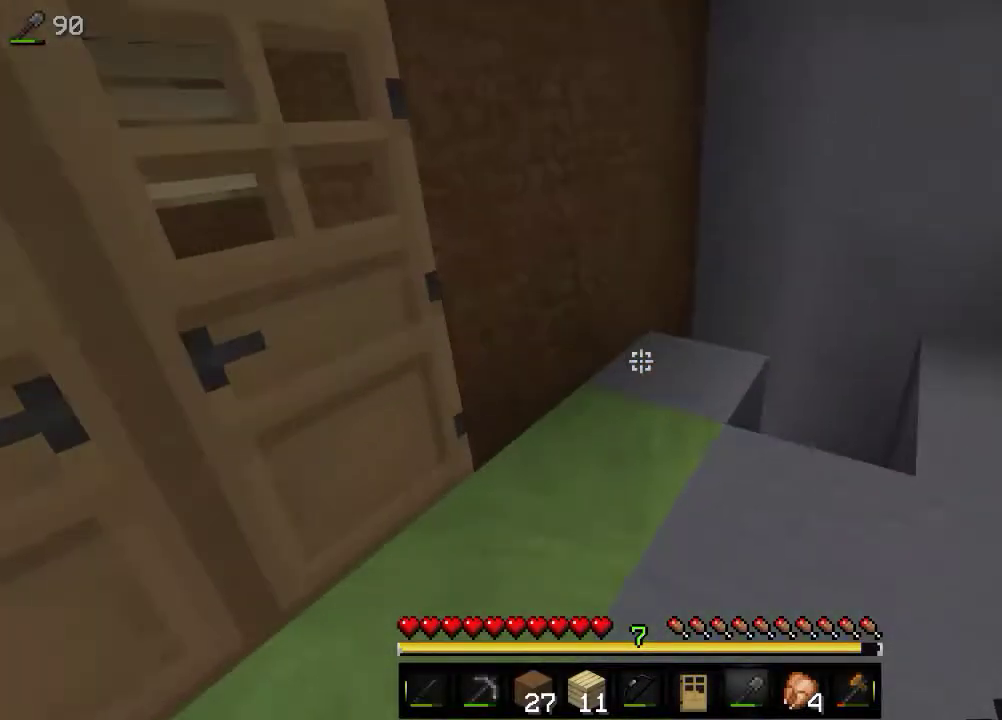
{"keys": ["w"], "mouse": [], "events": [[116, "w", "up"], [166, "w", "down"]]}
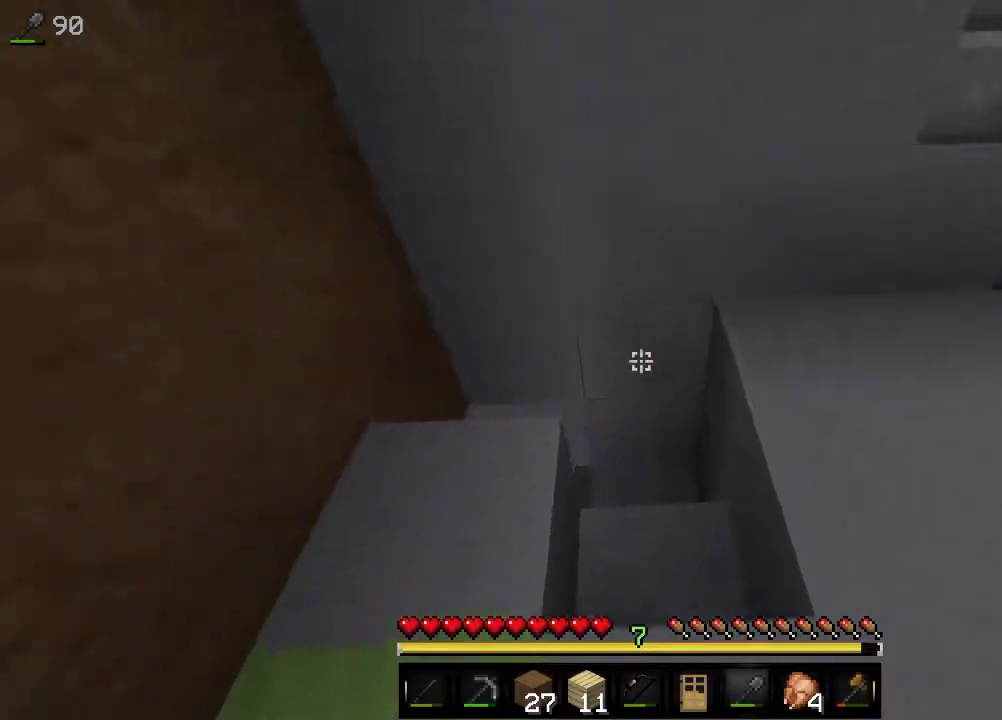
{"keys": ["w"], "mouse": [], "events": []}
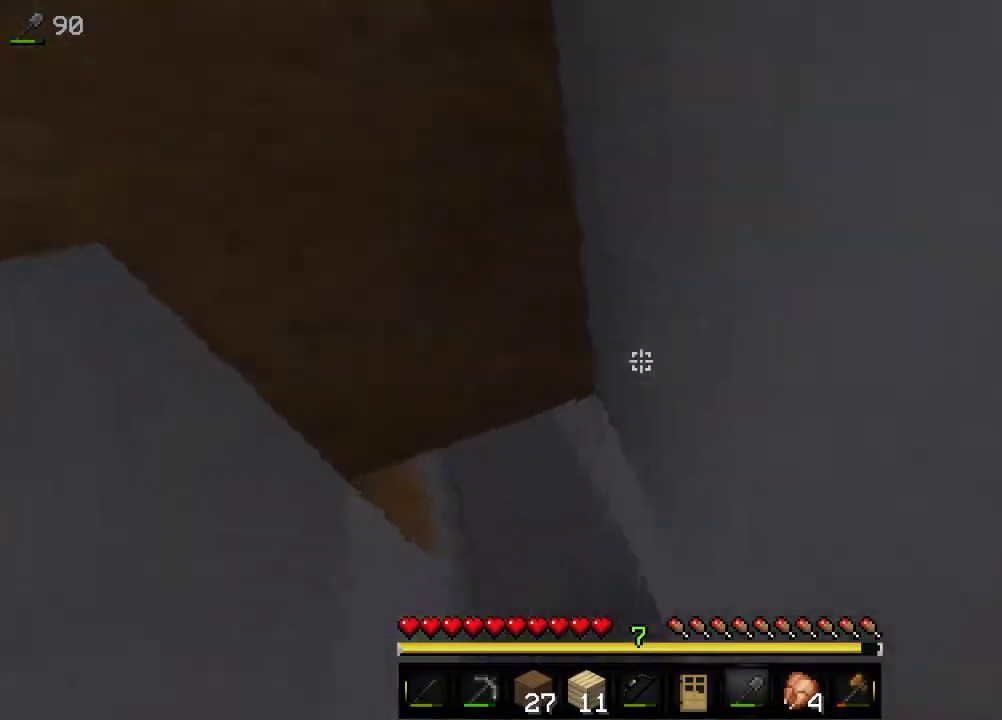
{"keys": ["w"], "mouse": [], "events": []}
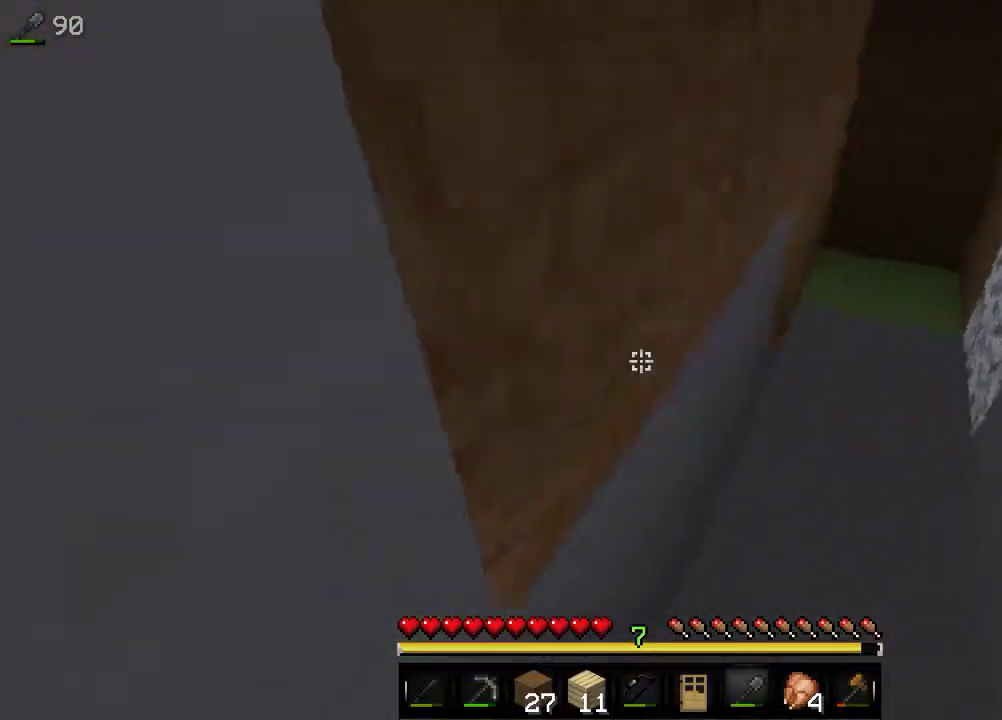
{"keys": ["w"], "mouse": [], "events": [[233, "w", "up"], [266, "w", "down"]]}
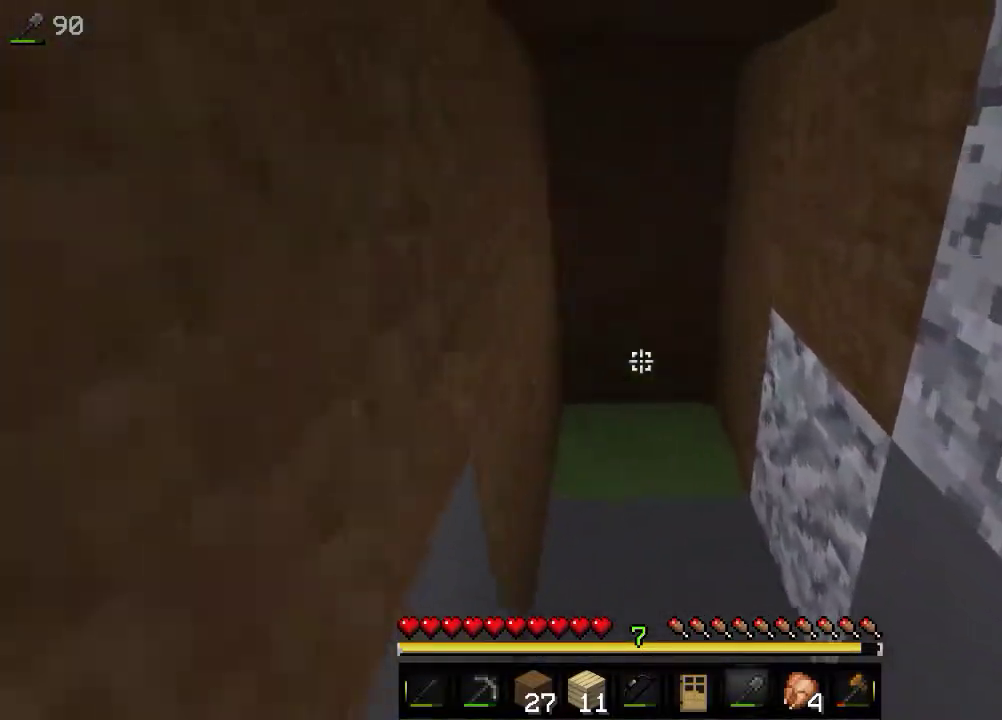
{"keys": [], "mouse": ["left"], "events": [[83, "mouse_left", "down"], [333, "w", "up"]]}
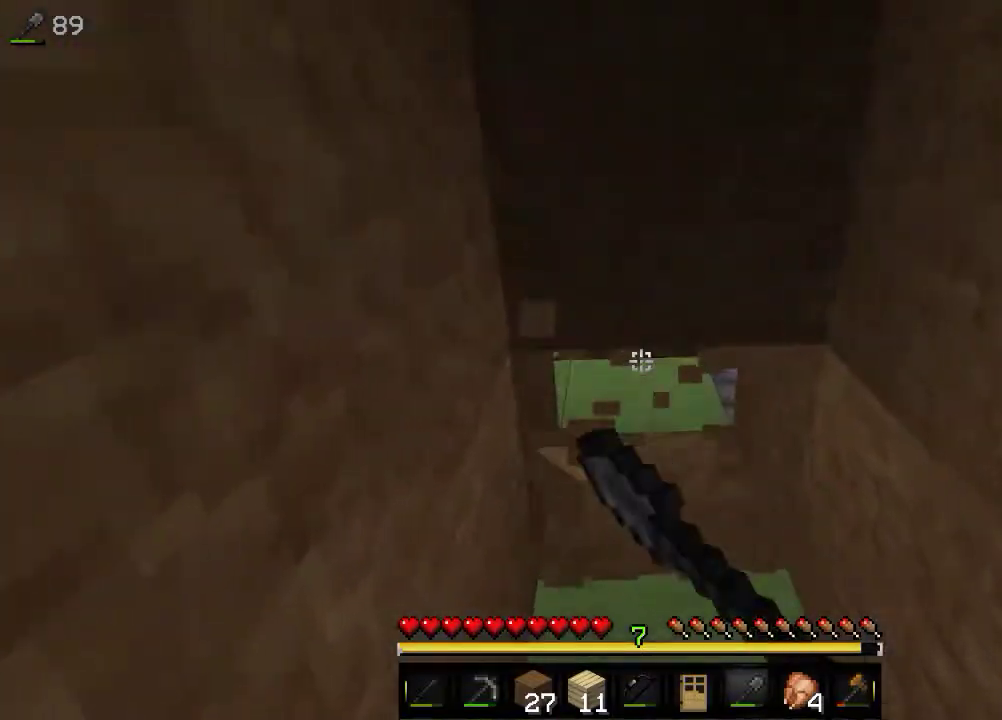
{"keys": ["w"], "mouse": ["left"], "events": [[16, "w", "down"], [283, "w", "up"], [416, "w", "down"]]}
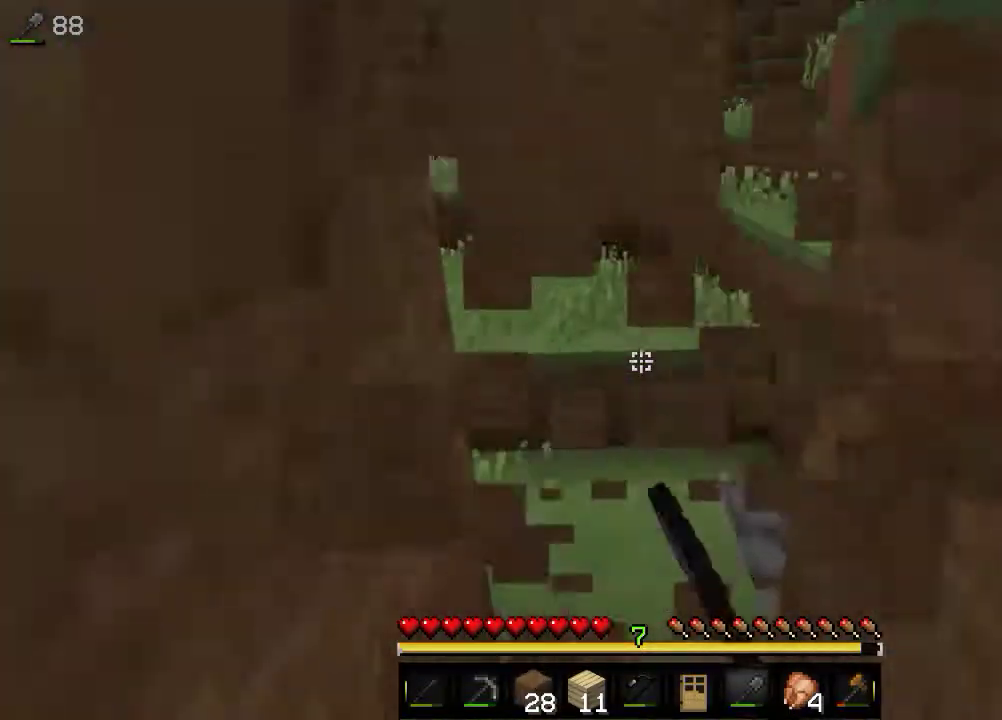
{"keys": [], "mouse": [], "events": [[233, "w", "up"], [333, "mouse_left", "up"]]}
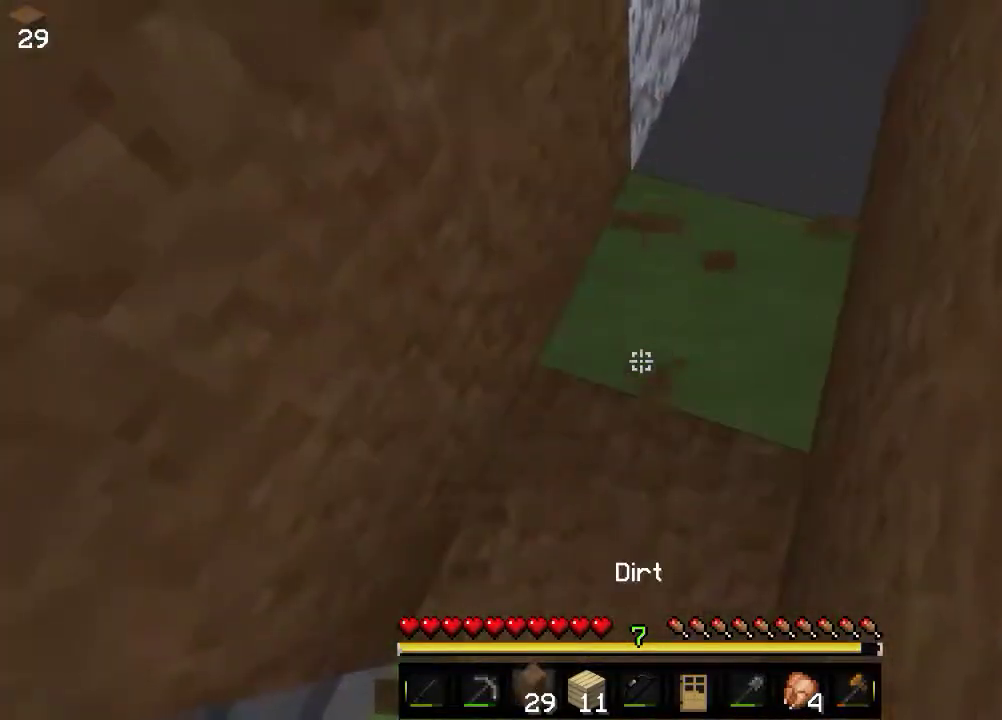
{"keys": [], "mouse": ["right"], "events": [[66, "s", "down"], [333, "s", "up"], [366, "mouse_right", "down"]]}
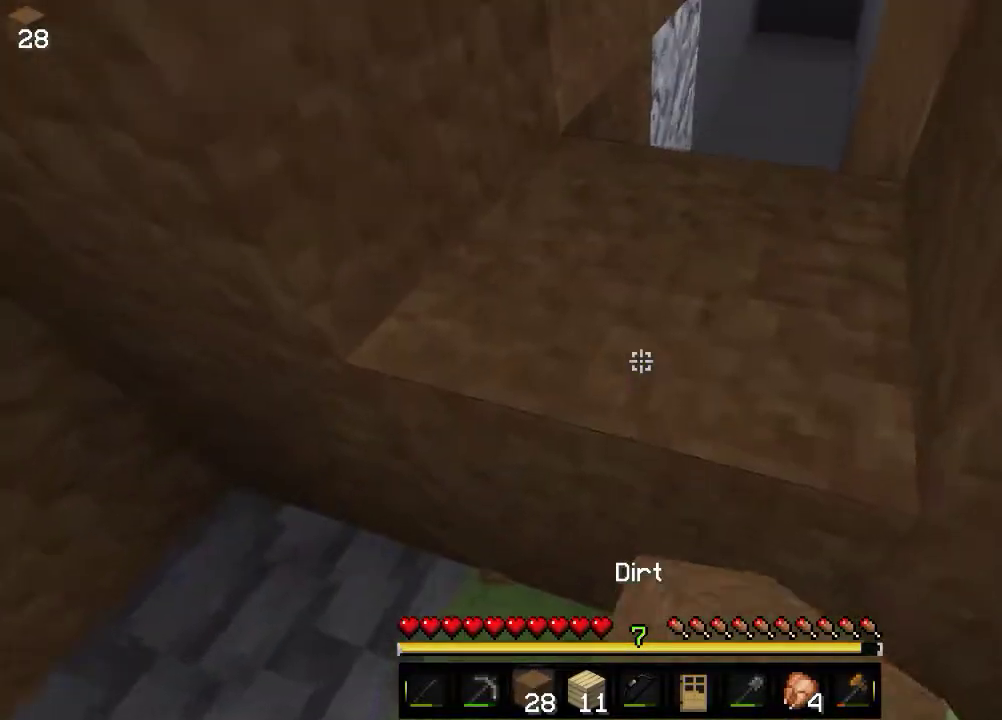
{"keys": [], "mouse": [], "events": [[100, "mouse_right", "up"], [166, "mouse_right", "down"], [350, "mouse_right", "up"]]}
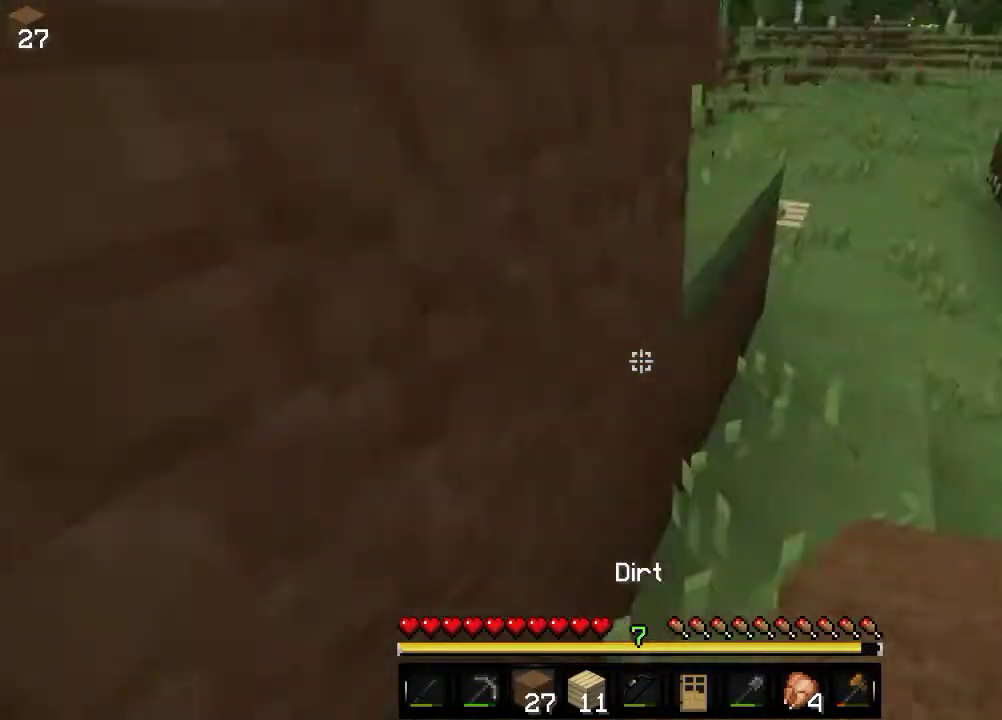
{"keys": ["w"], "mouse": [], "events": [[50, "w", "down"], [233, "w", "up"], [316, "w", "down"]]}
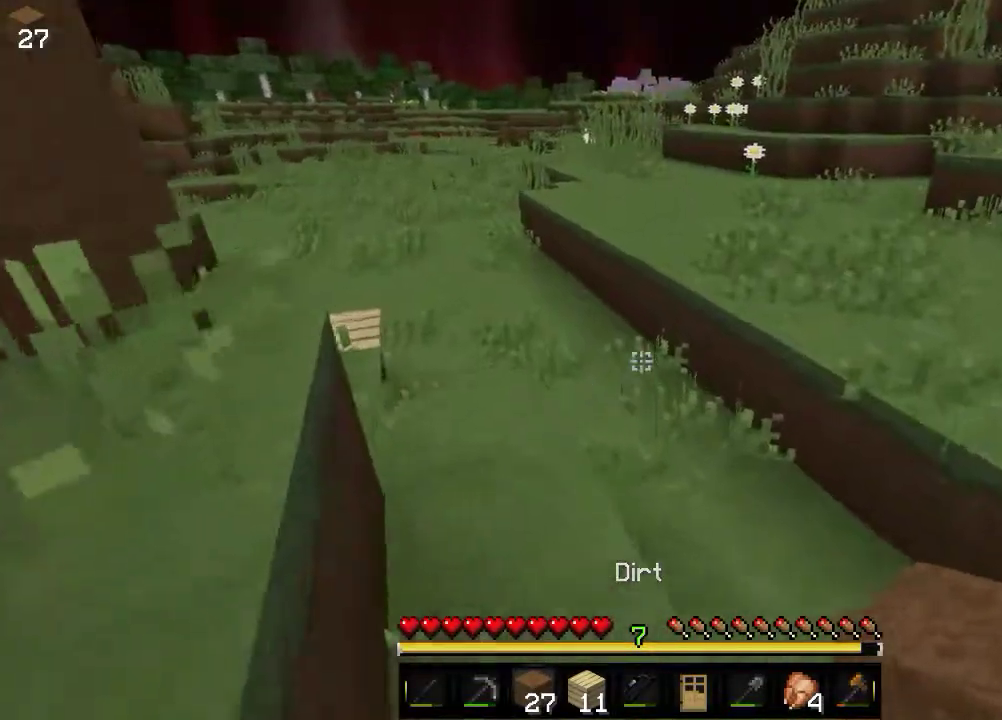
{"keys": ["w"], "mouse": [], "events": []}
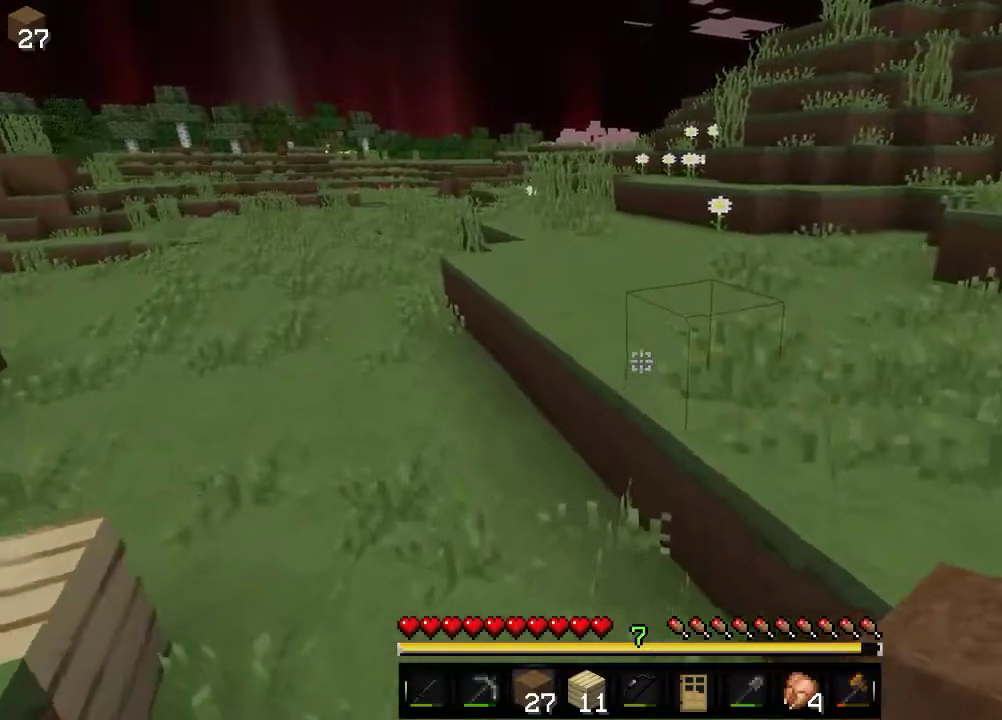
{"keys": [], "mouse": [], "events": [[133, "w", "up"]]}
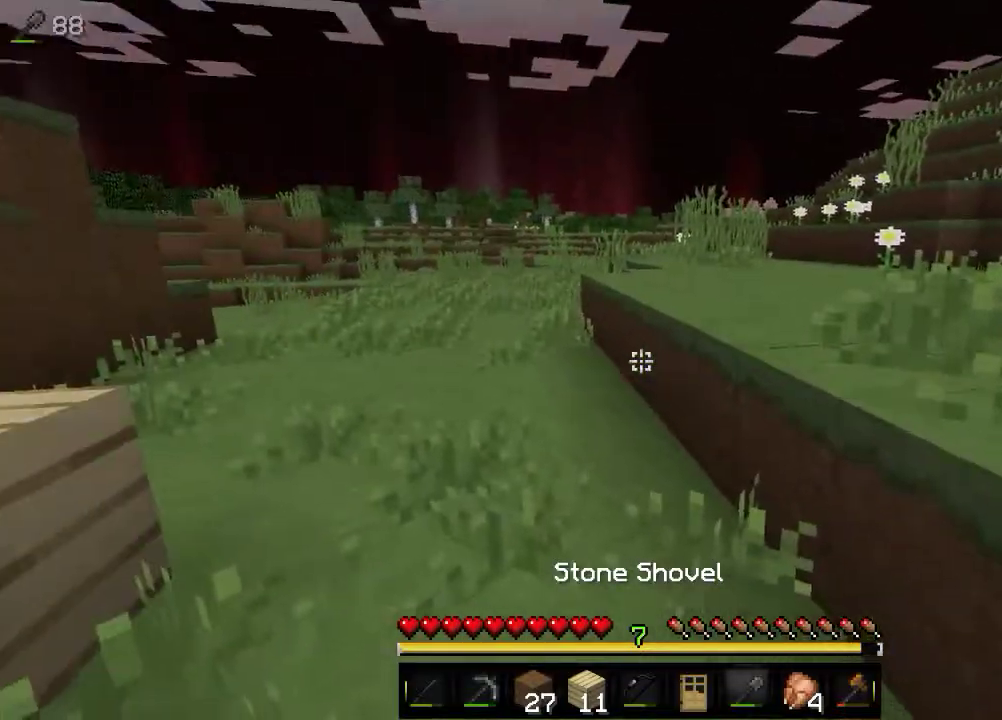
{"keys": ["w"], "mouse": [], "events": [[366, "w", "down"]]}
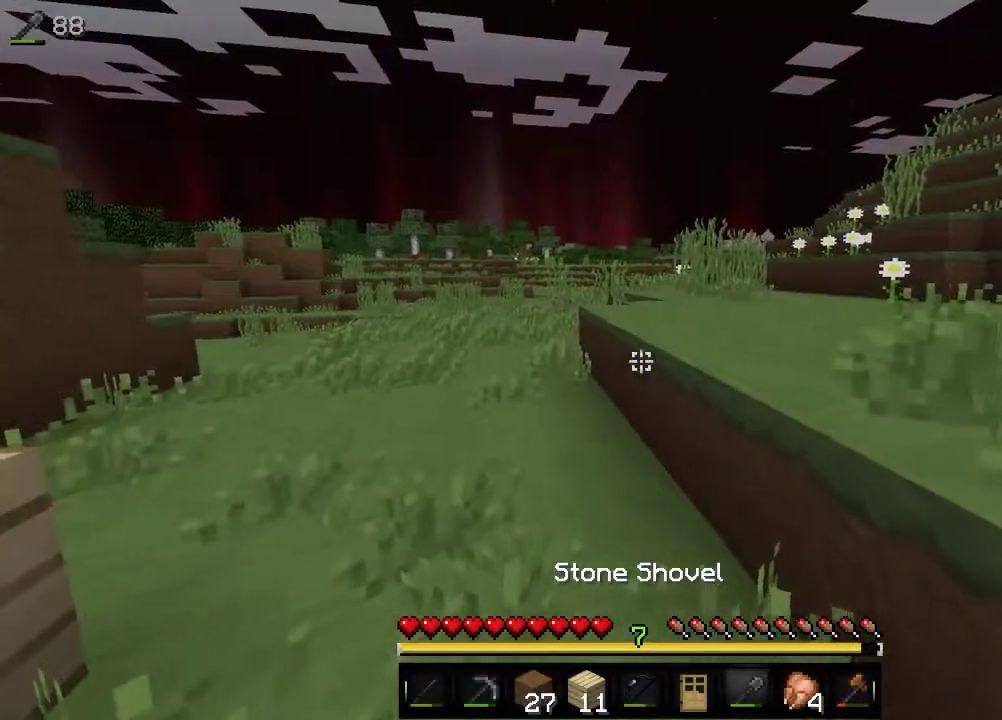
{"keys": ["w"], "mouse": [], "events": []}
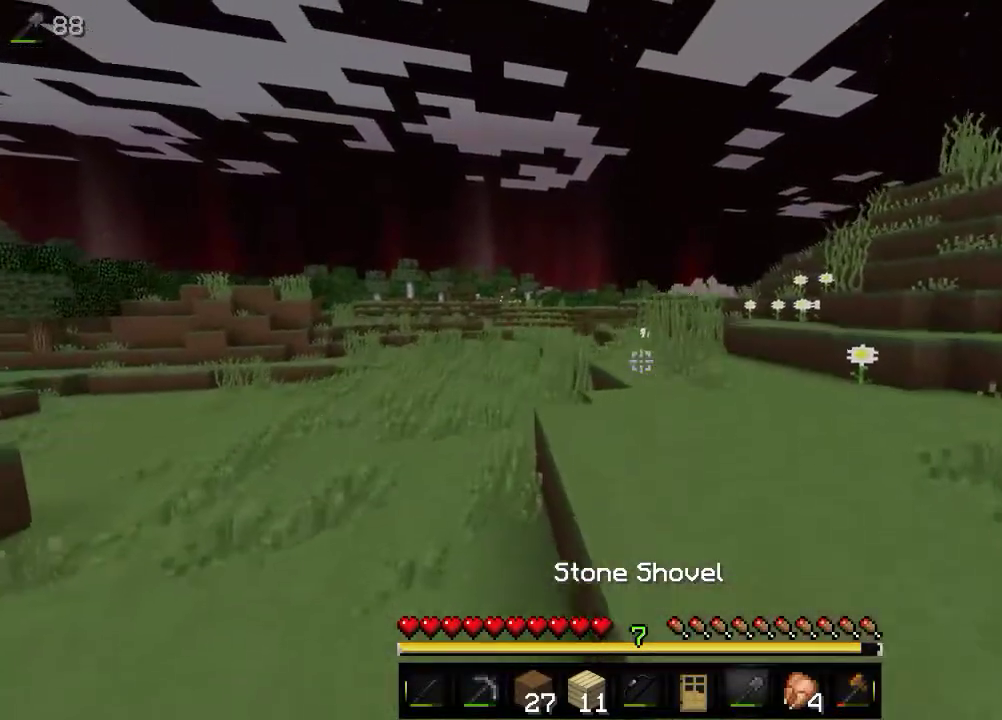
{"keys": ["w"], "mouse": [], "events": []}
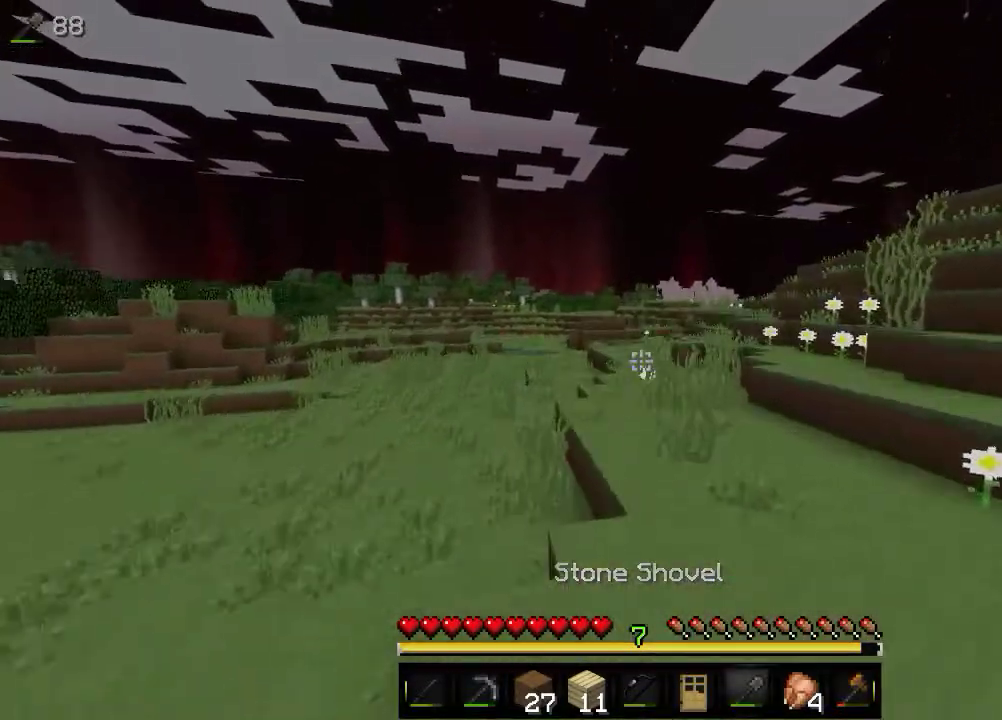
{"keys": ["w"], "mouse": [], "events": []}
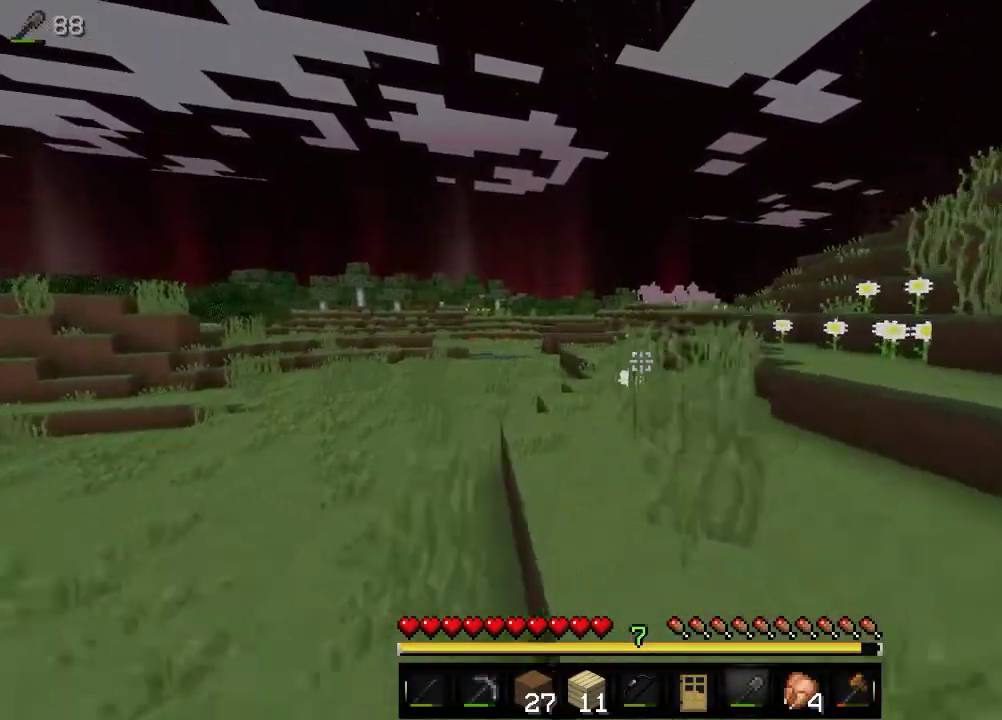
{"keys": ["w"], "mouse": [], "events": []}
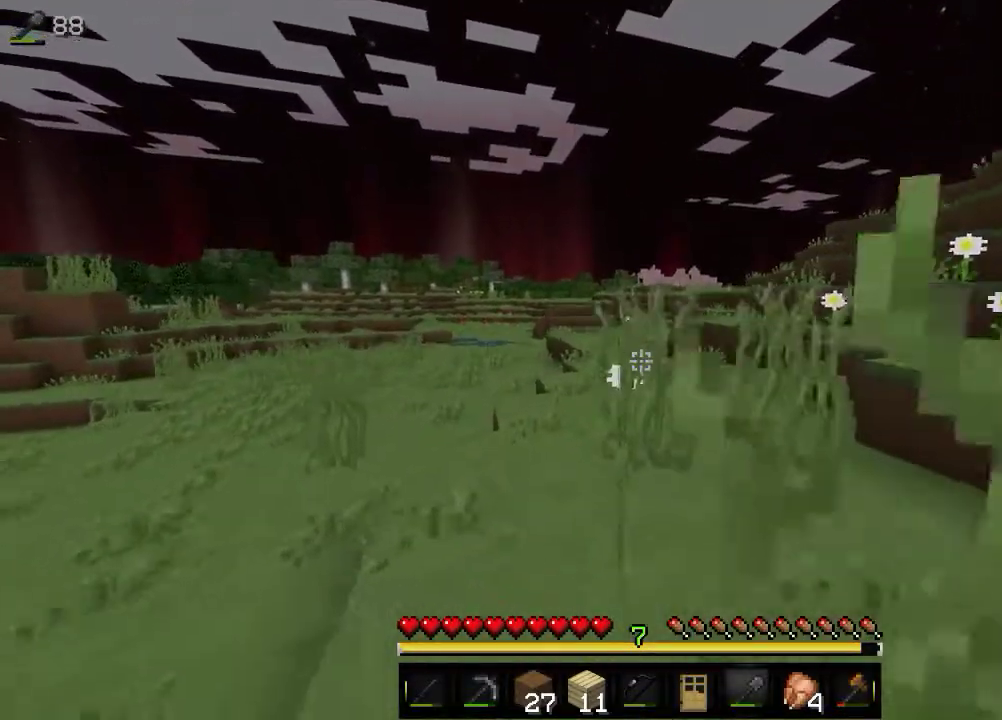
{"keys": ["w"], "mouse": [], "events": []}
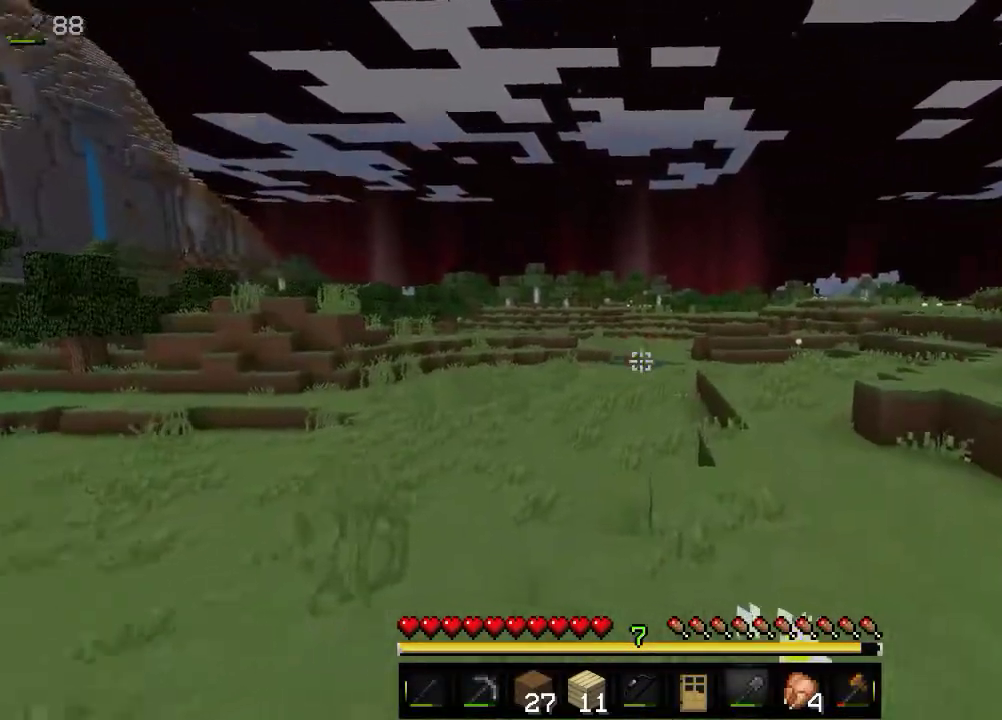
{"keys": ["w"], "mouse": [], "events": []}
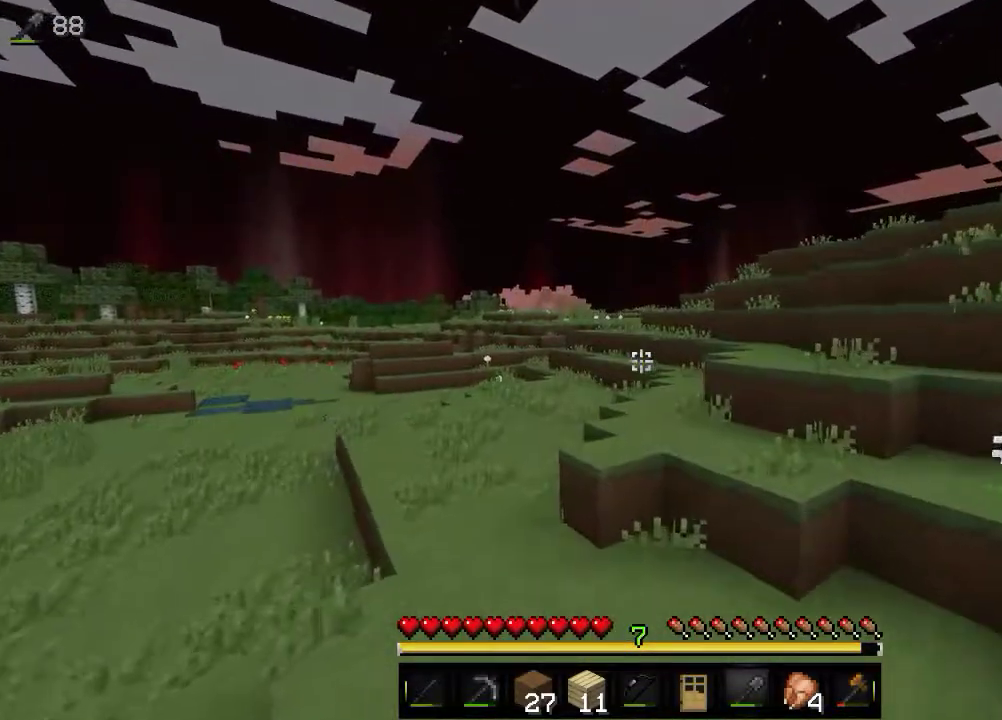
{"keys": ["w"], "mouse": [], "events": []}
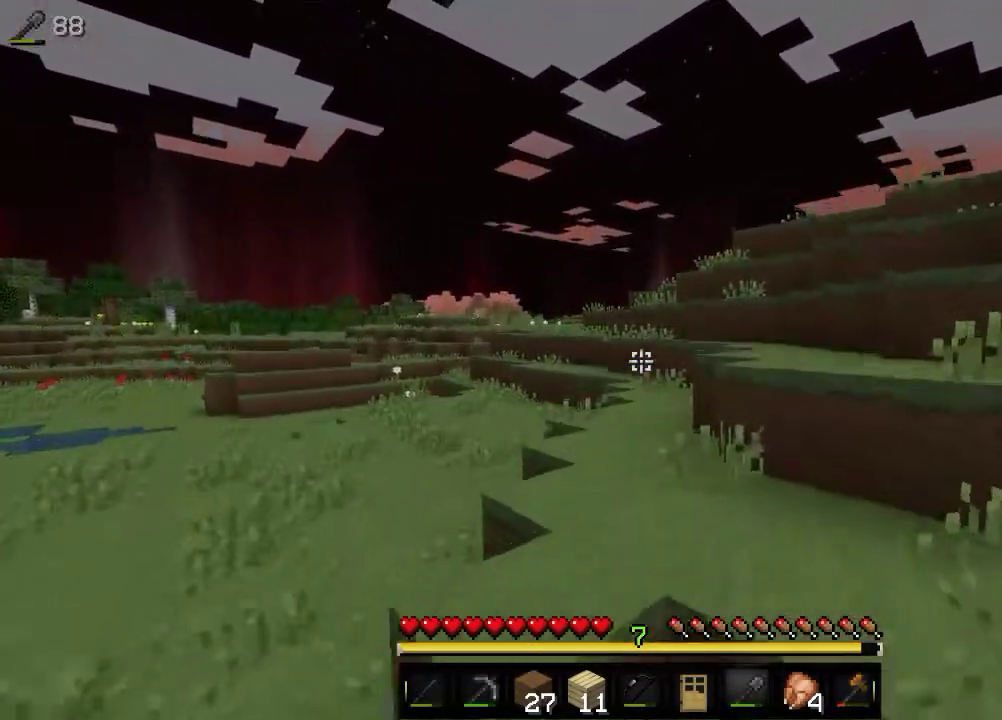
{"keys": ["w"], "mouse": [], "events": []}
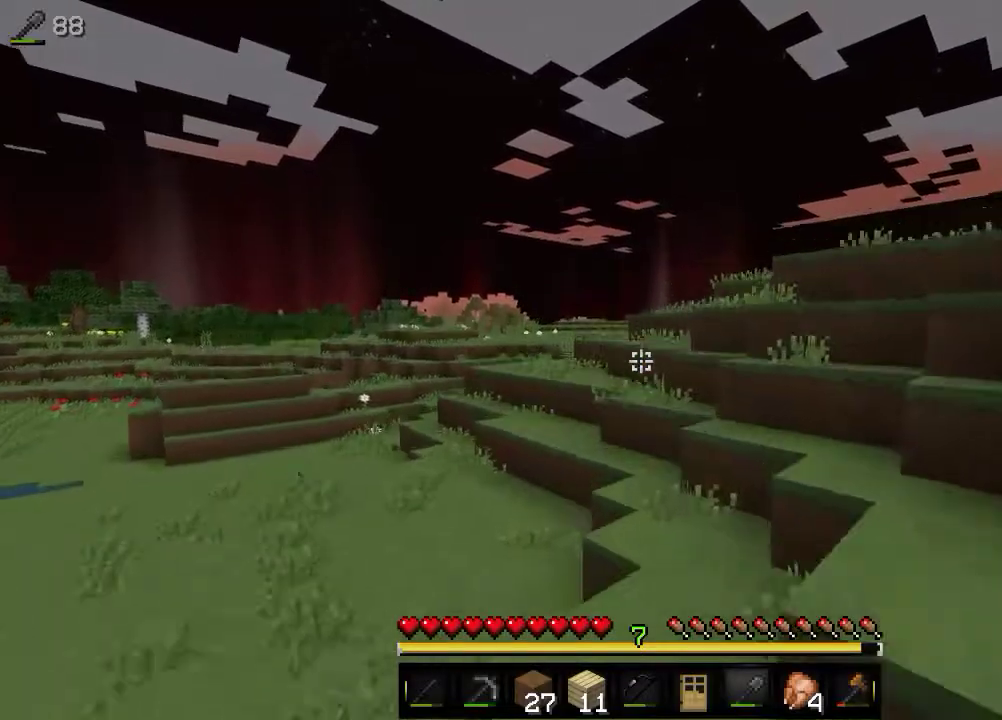
{"keys": ["w"], "mouse": []}
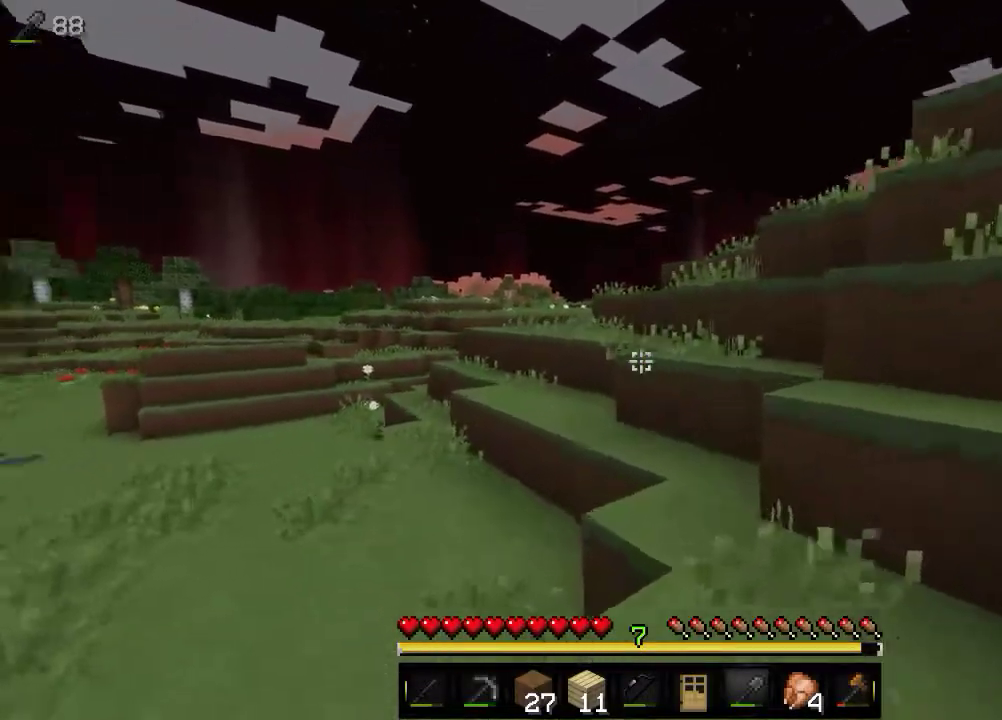
{"keys": ["w"], "mouse": [], "events": []}